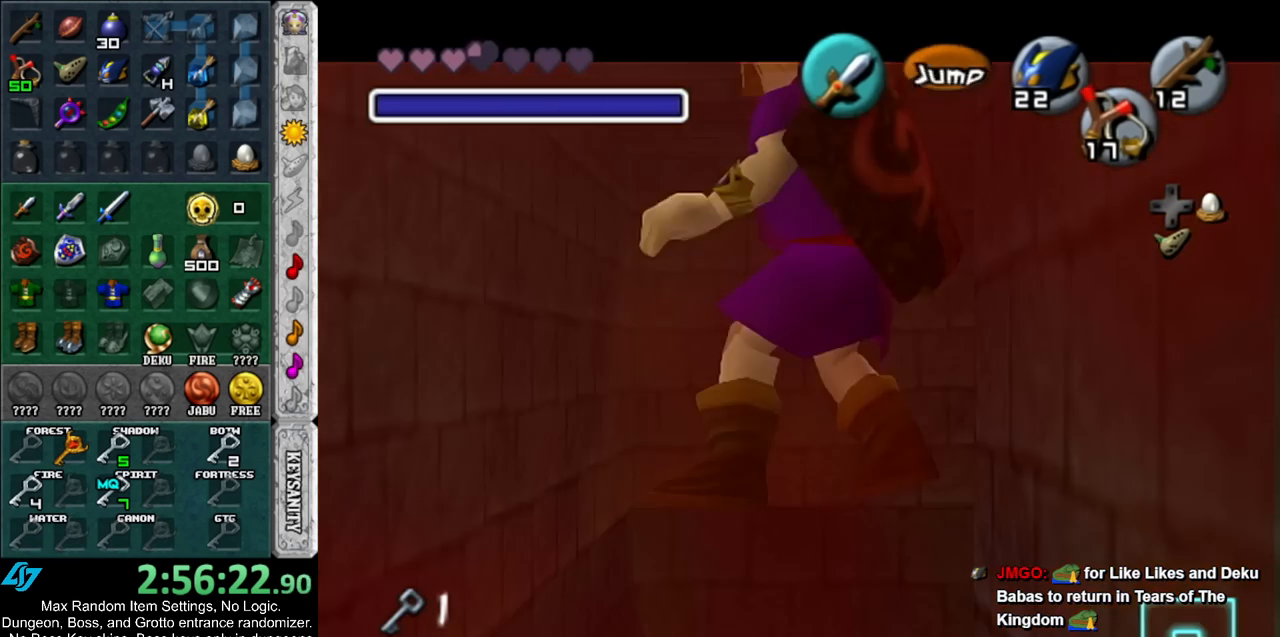
Gameplay with a controller (Nintendo layout); each line is a JSON object with the inputs held at the frame after it. "events" lists button and stick changes between this image and that frame as [ms after this image, input, new state], when the widget could be followed in between. Not read: L3 R3.
{"buttons": ["L1"], "left_stick": "center", "right_stick": "center", "events": [[17, "Z", "up"]]}
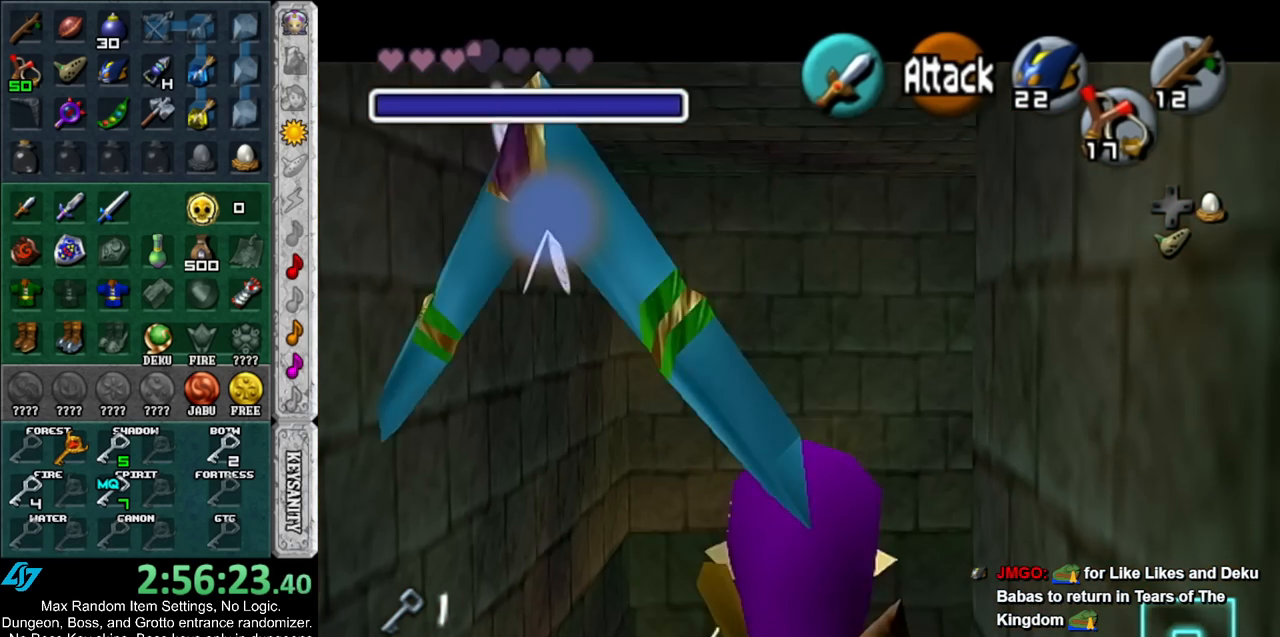
{"buttons": ["L1"], "left_stick": "center", "right_stick": "center", "events": [[300, "A", "down"], [433, "A", "up"]]}
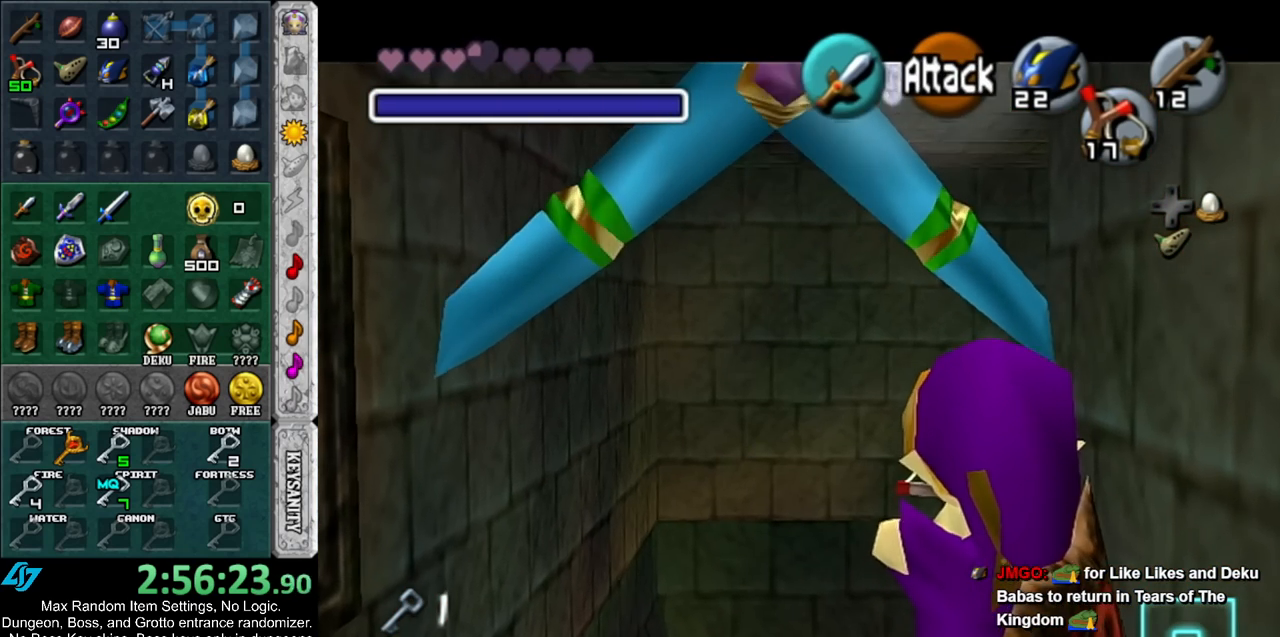
{"buttons": ["L1"], "left_stick": "center", "right_stick": "center", "events": []}
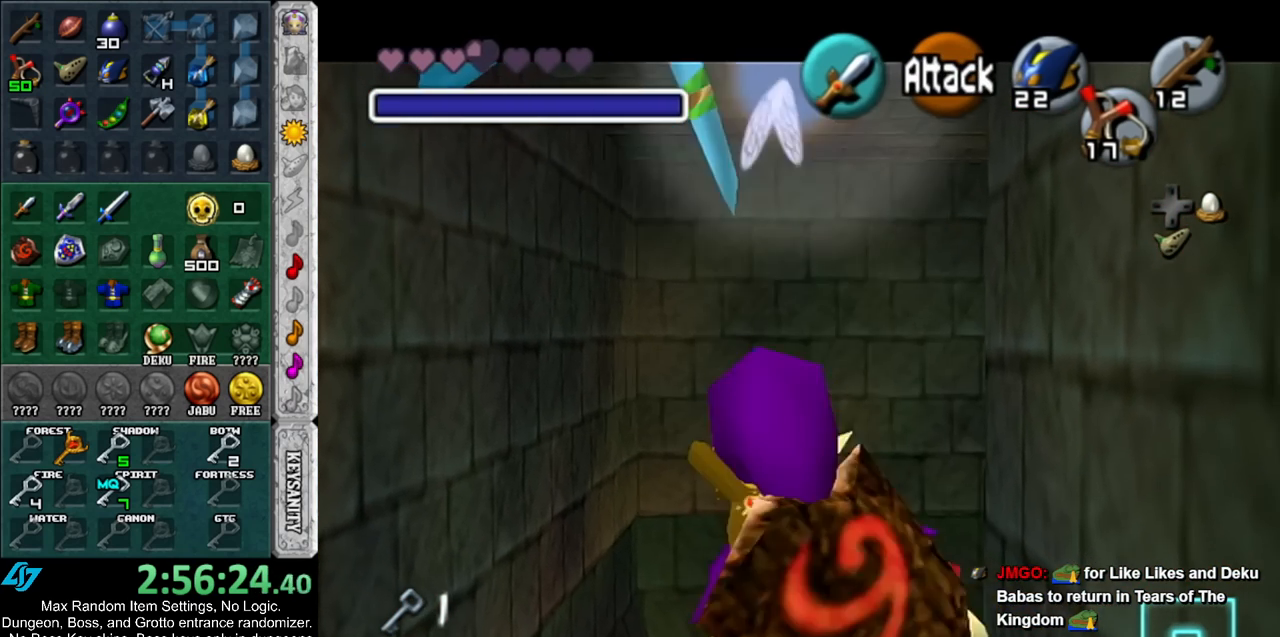
{"buttons": ["A", "L1"], "left_stick": "down", "right_stick": "center", "events": [[367, "left_stick", "down"], [417, "A", "down"]]}
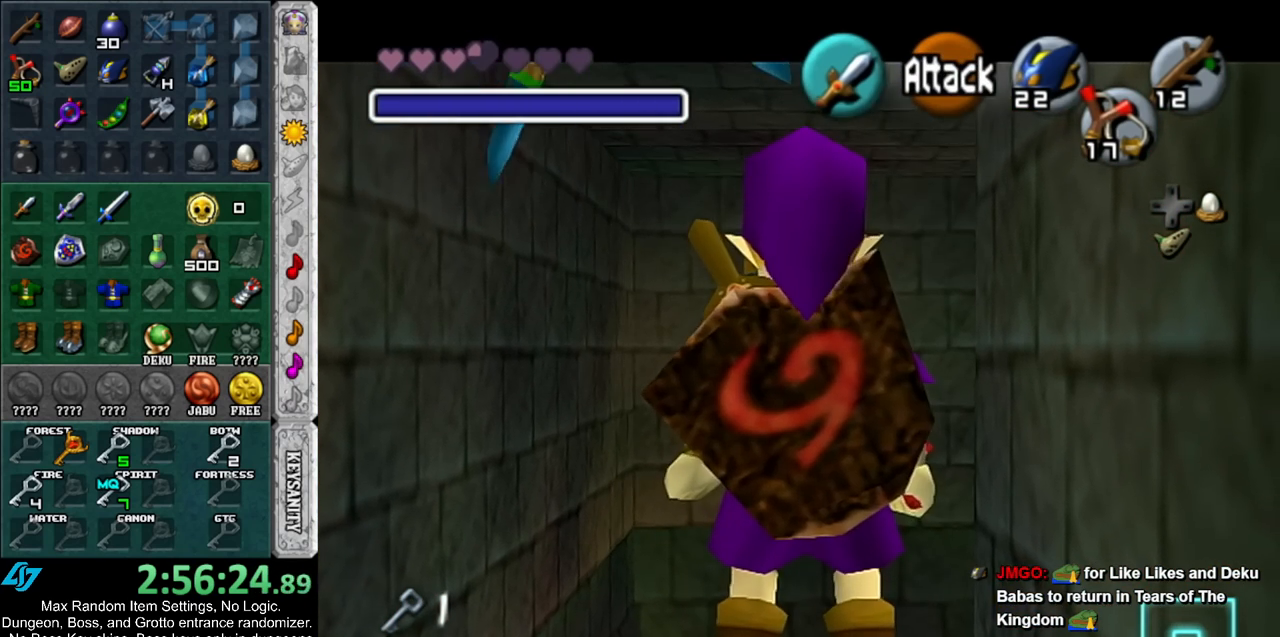
{"buttons": ["L1"], "left_stick": "center", "right_stick": "center", "events": [[117, "A", "up"], [150, "left_stick", "center"]]}
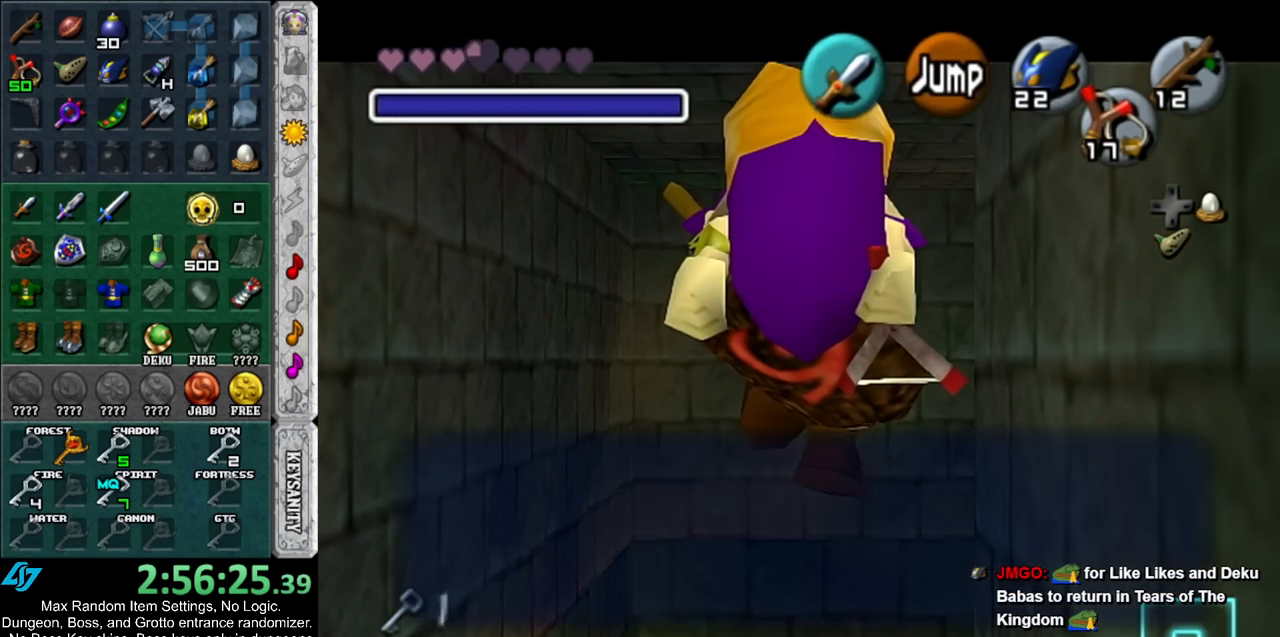
{"buttons": ["A"], "left_stick": "center", "right_stick": "center", "events": [[200, "A", "down"], [200, "L1", "up"], [267, "A", "up"], [367, "A", "down"]]}
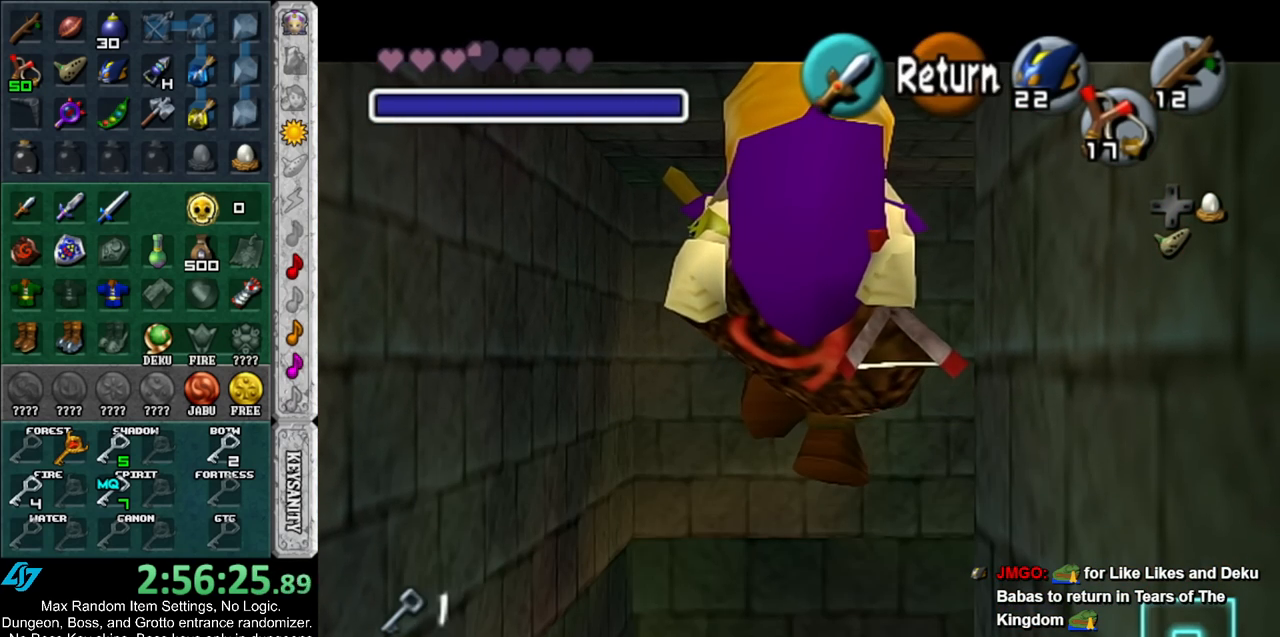
{"buttons": [], "left_stick": "up", "right_stick": "center", "events": [[50, "left_stick", "up"], [83, "A", "up"]]}
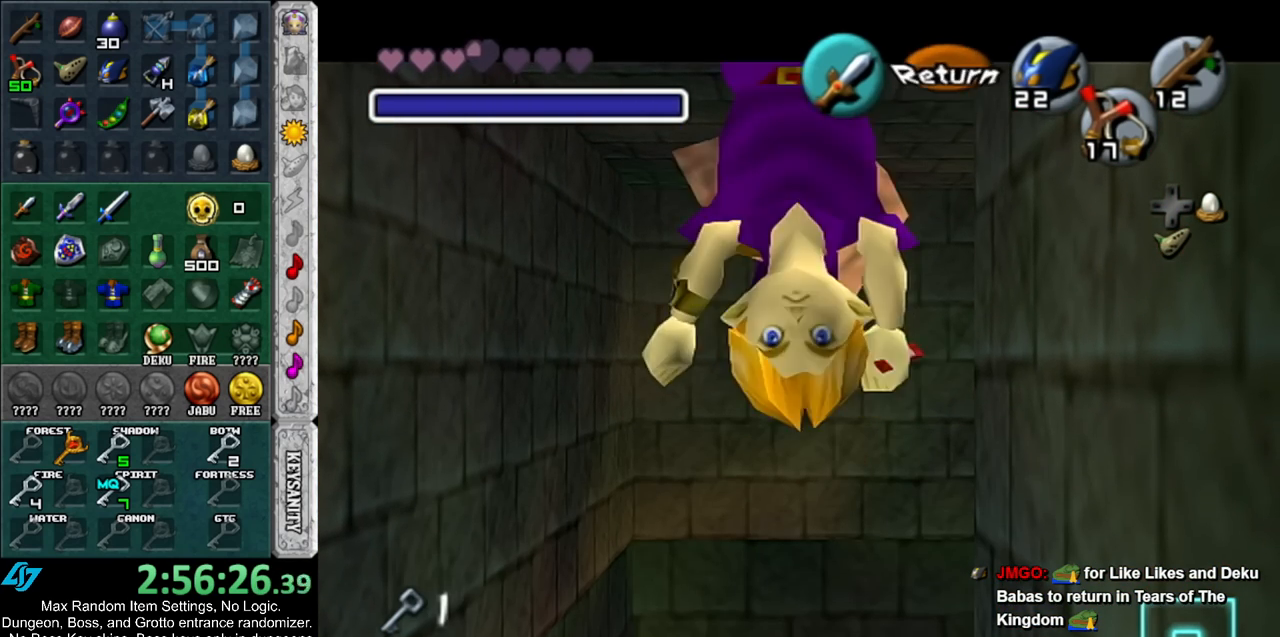
{"buttons": [], "left_stick": "up-left", "right_stick": "center", "events": [[267, "left_stick", "up-left"]]}
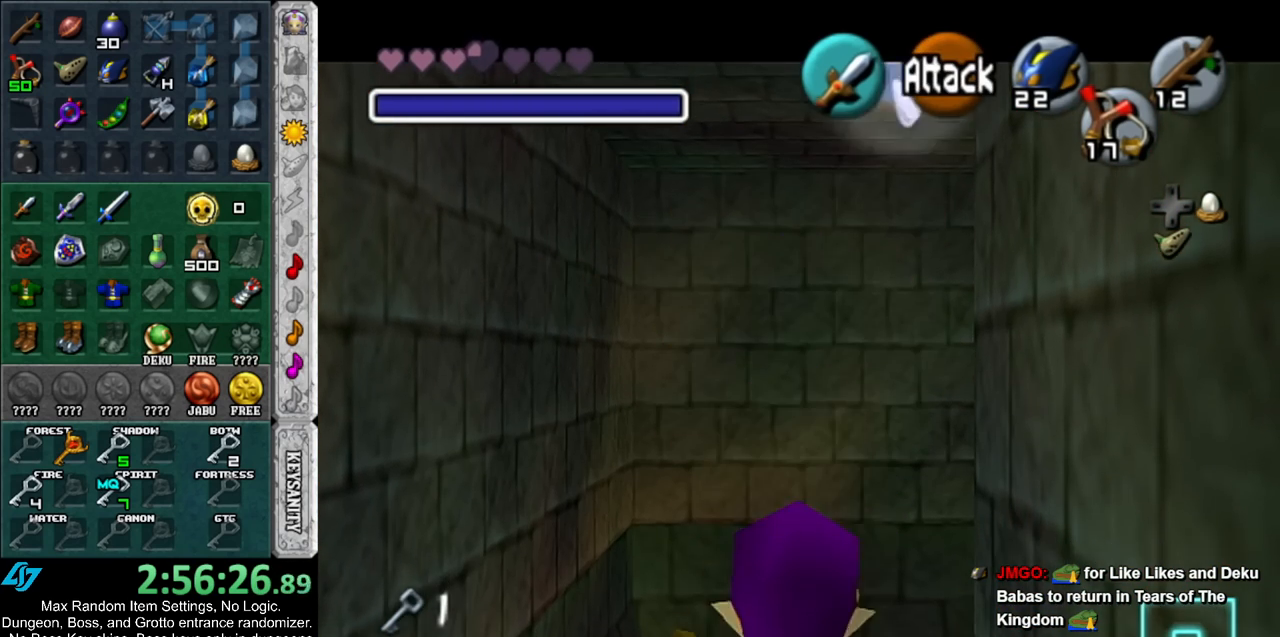
{"buttons": [], "left_stick": "up-left", "right_stick": "center", "events": []}
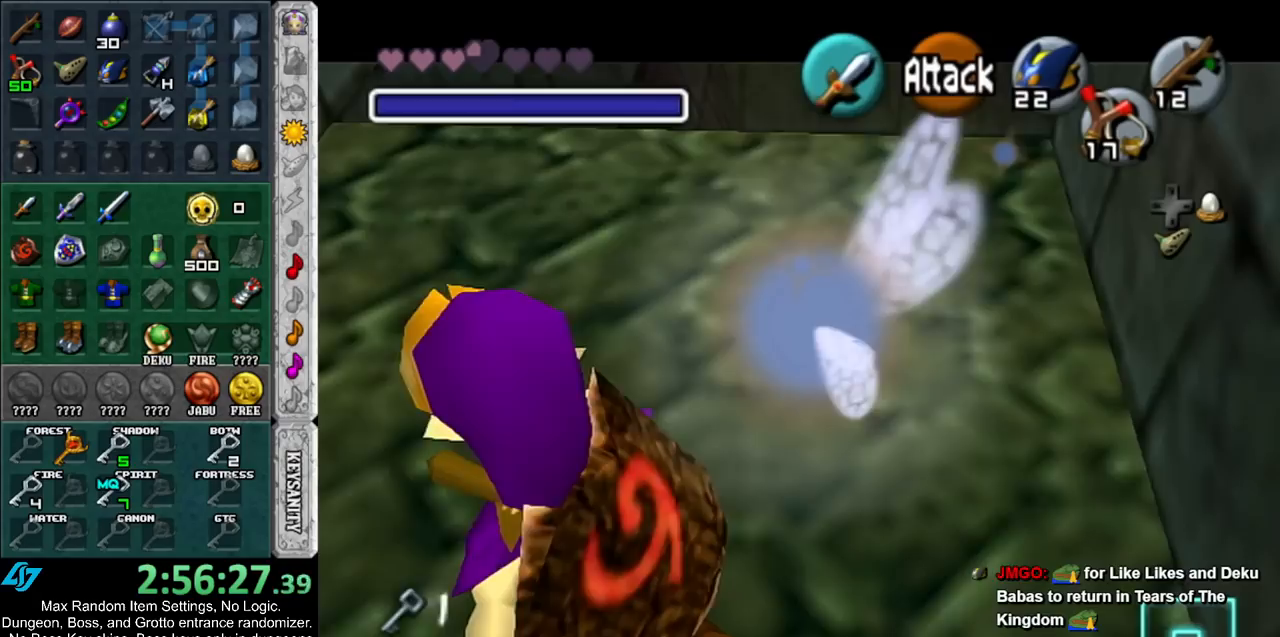
{"buttons": [], "left_stick": "up", "right_stick": "center", "events": [[400, "left_stick", "up"]]}
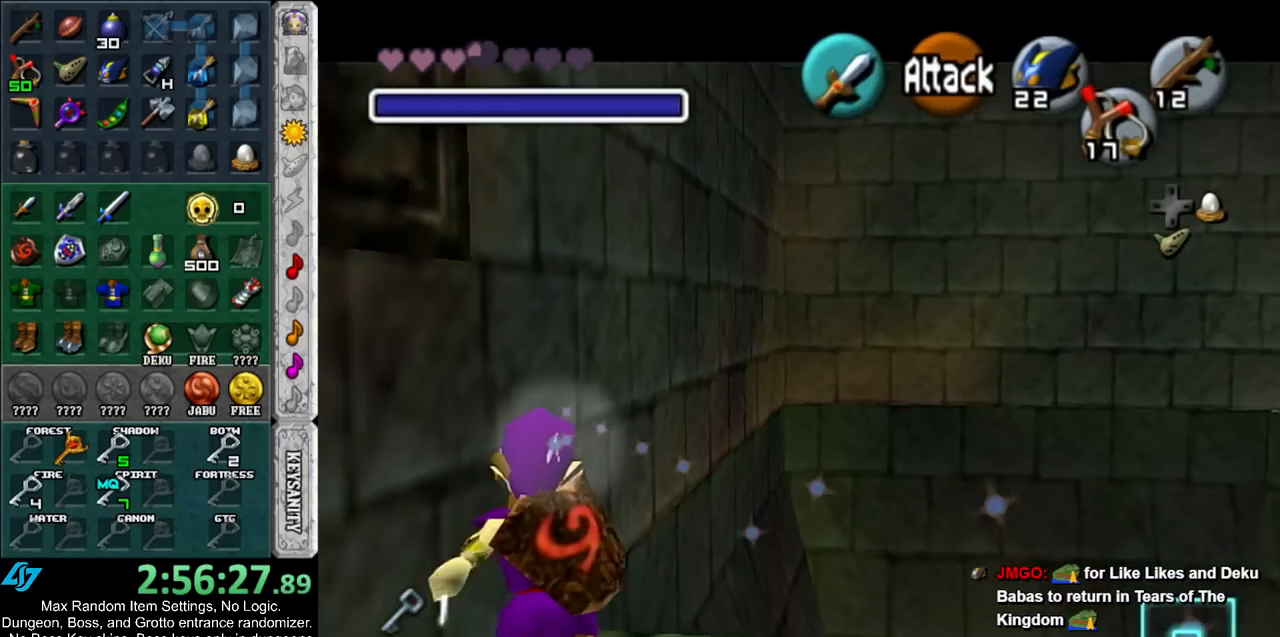
{"buttons": [], "left_stick": "up", "right_stick": "center", "events": [[400, "A", "down"], [467, "A", "up"]]}
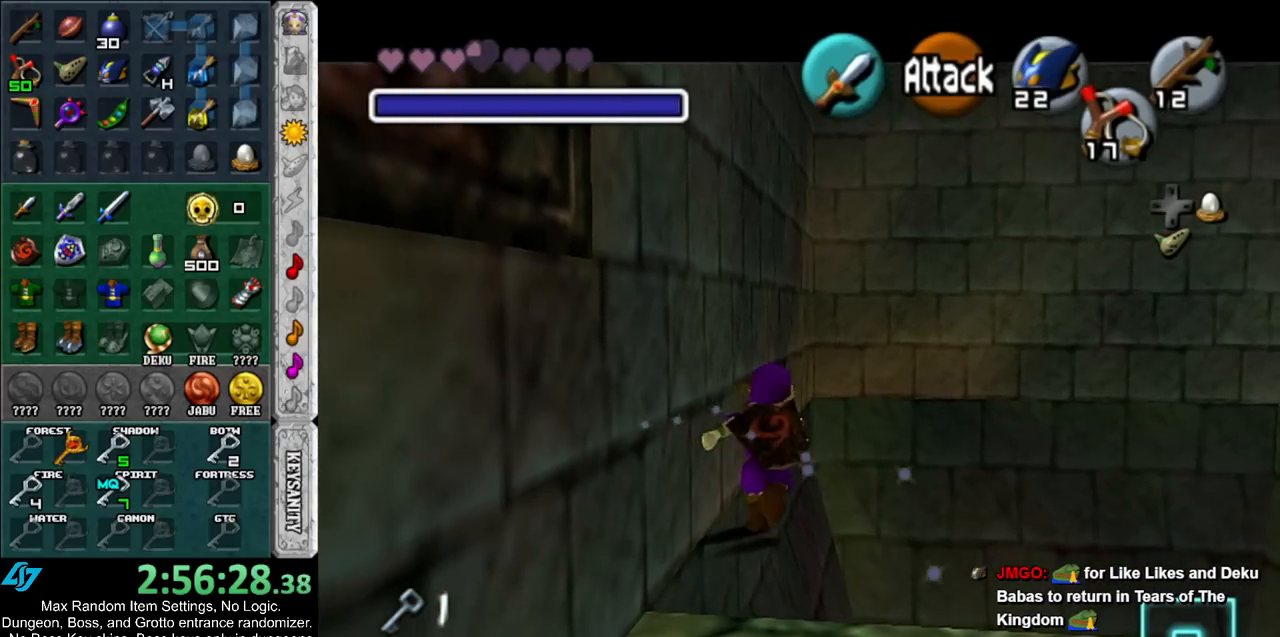
{"buttons": [], "left_stick": "up", "right_stick": "center", "events": [[50, "A", "down"], [100, "A", "up"], [200, "A", "down"], [333, "A", "up"]]}
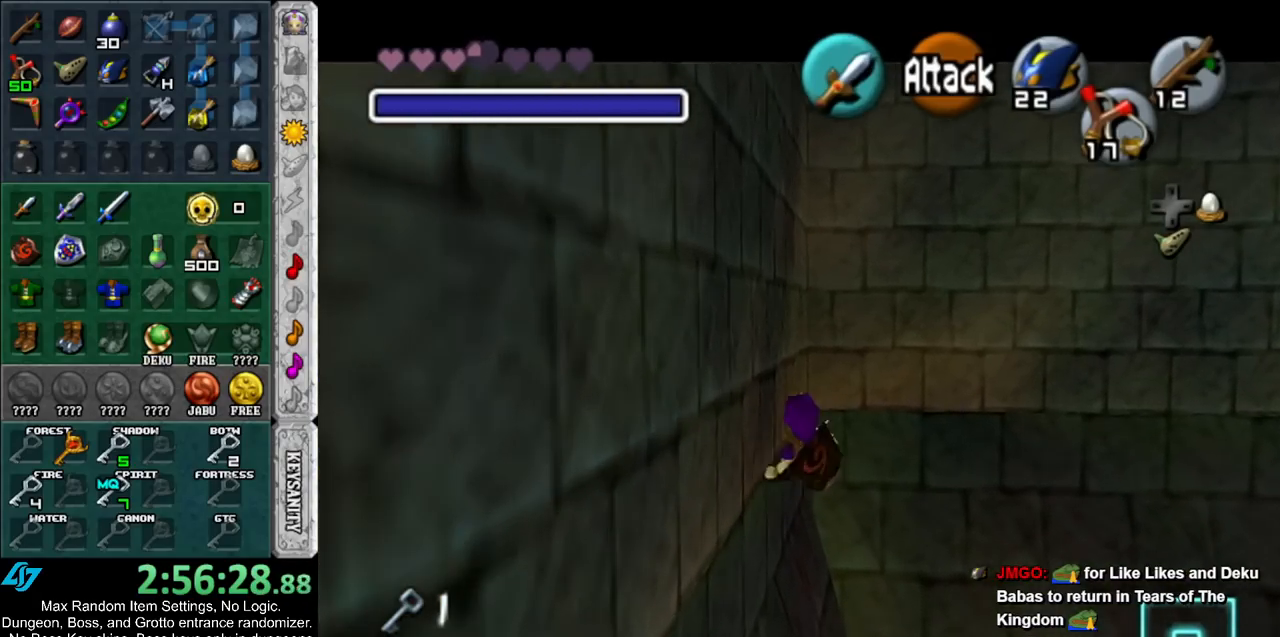
{"buttons": [], "left_stick": "right", "right_stick": "center", "events": [[200, "left_stick", "up-right"], [450, "left_stick", "right"]]}
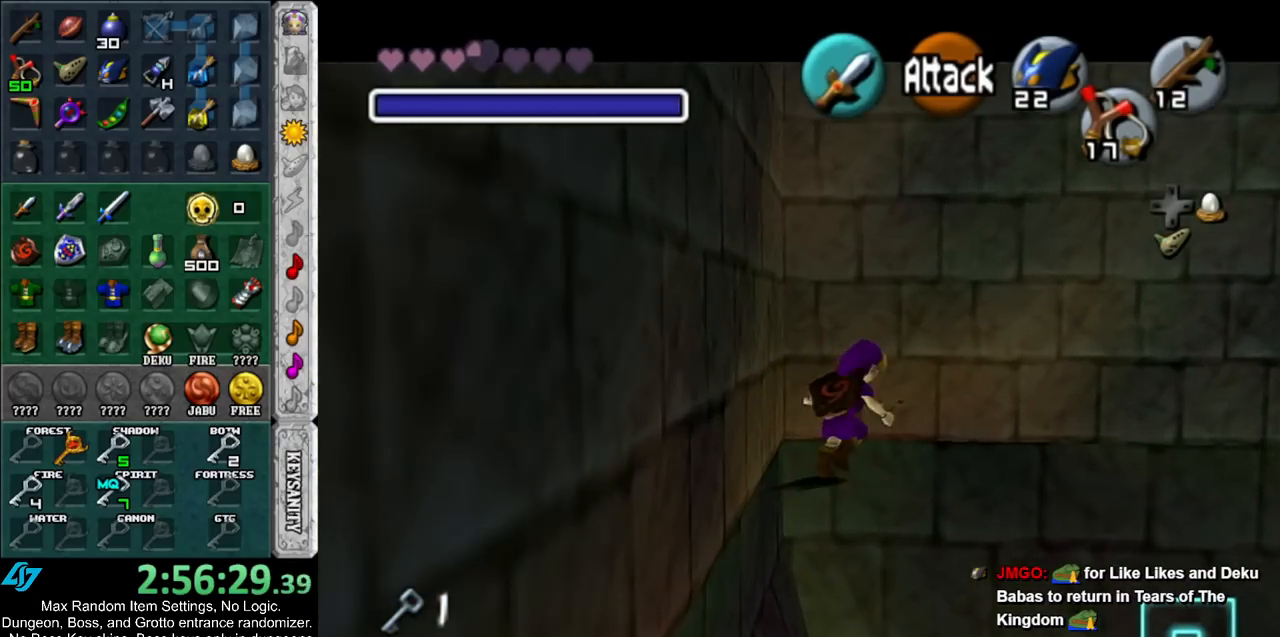
{"buttons": [], "left_stick": "up", "right_stick": "center", "events": [[67, "A", "down"], [167, "L1", "down"], [233, "A", "up"], [233, "left_stick", "up-right"], [367, "left_stick", "up"], [400, "L1", "up"]]}
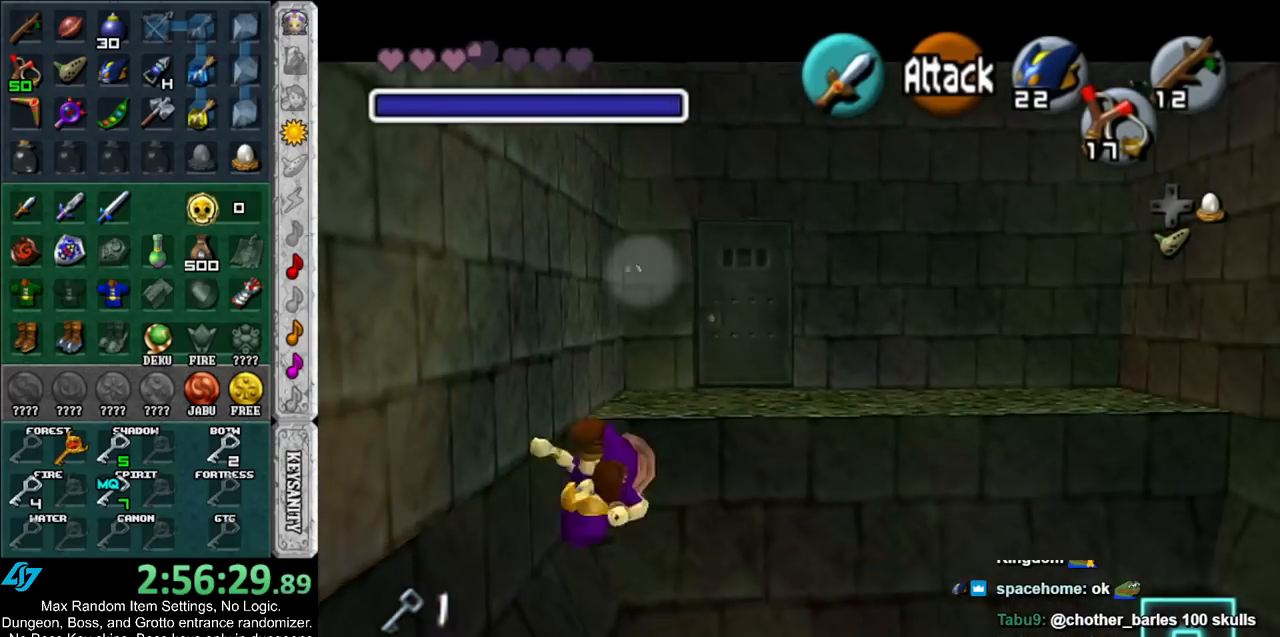
{"buttons": ["A"], "left_stick": "up", "right_stick": "center", "events": [[367, "A", "down"]]}
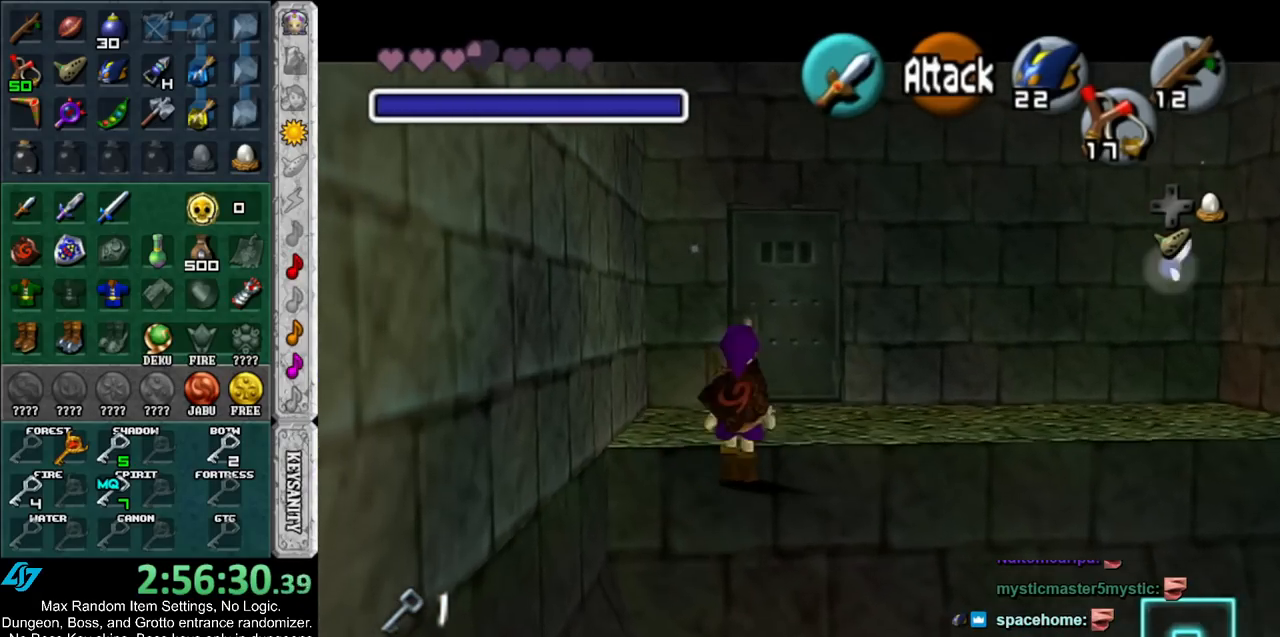
{"buttons": ["A"], "left_stick": "up", "right_stick": "center", "events": [[17, "A", "up"], [483, "A", "down"]]}
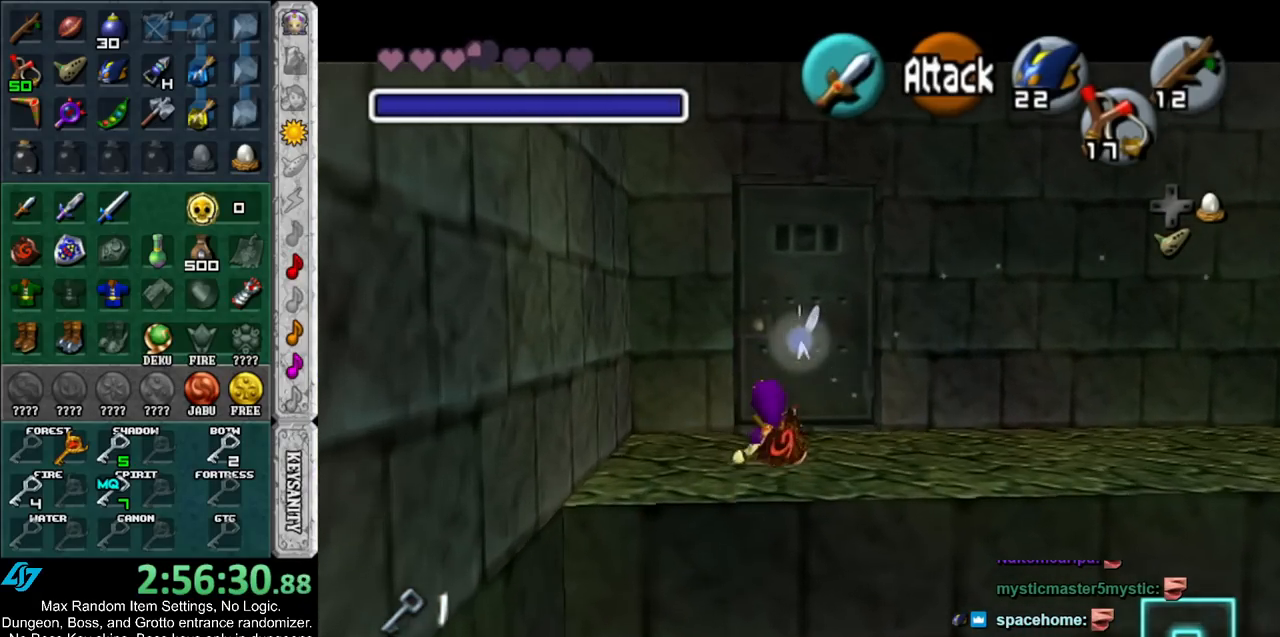
{"buttons": [], "left_stick": "center", "right_stick": "center", "events": [[50, "A", "up"], [150, "A", "down"], [217, "A", "up"], [267, "A", "down"], [317, "A", "up"], [483, "left_stick", "center"]]}
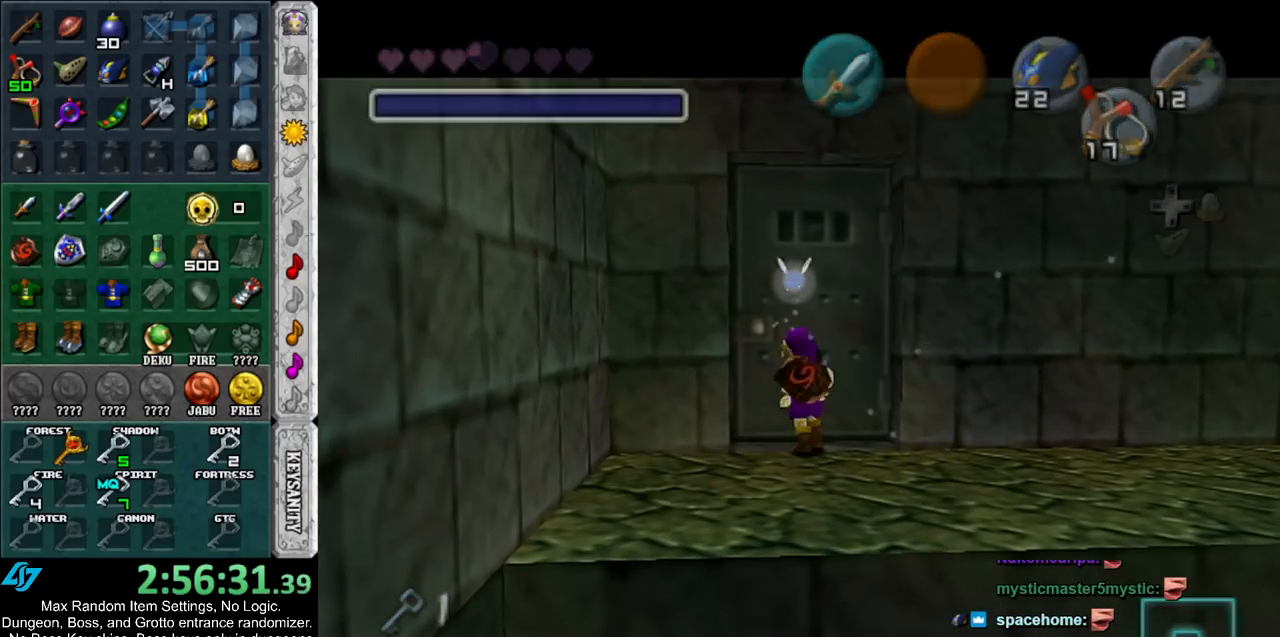
{"buttons": [], "left_stick": "center", "right_stick": "center", "events": []}
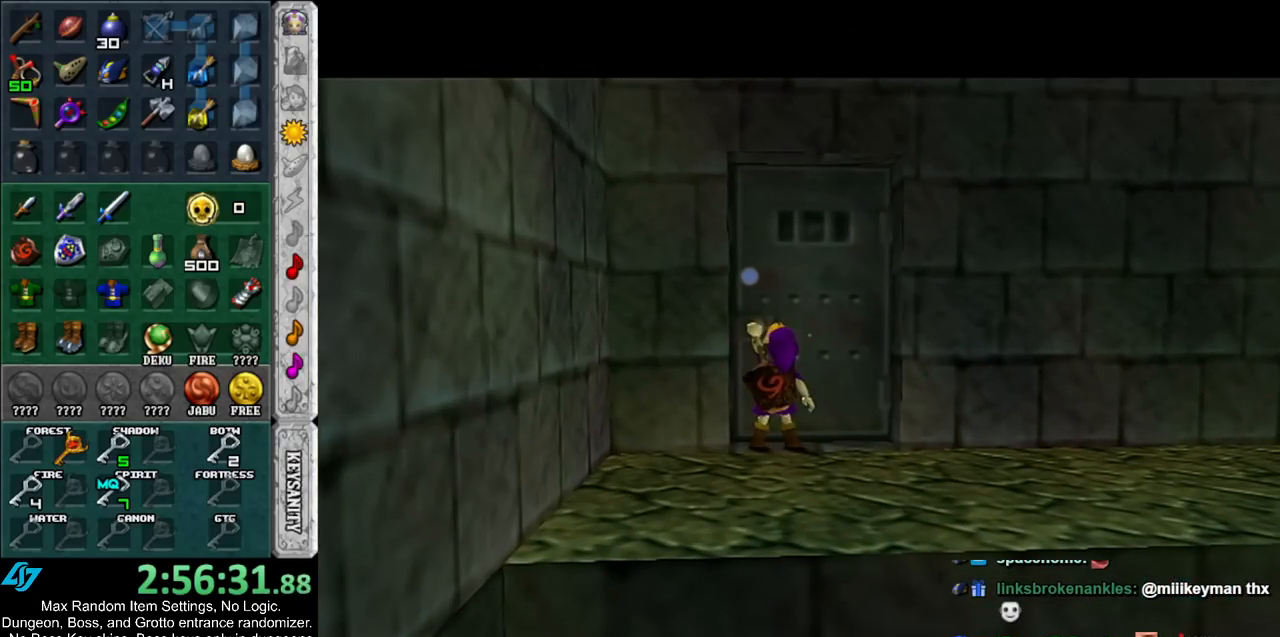
{"buttons": [], "left_stick": "center", "right_stick": "center", "events": []}
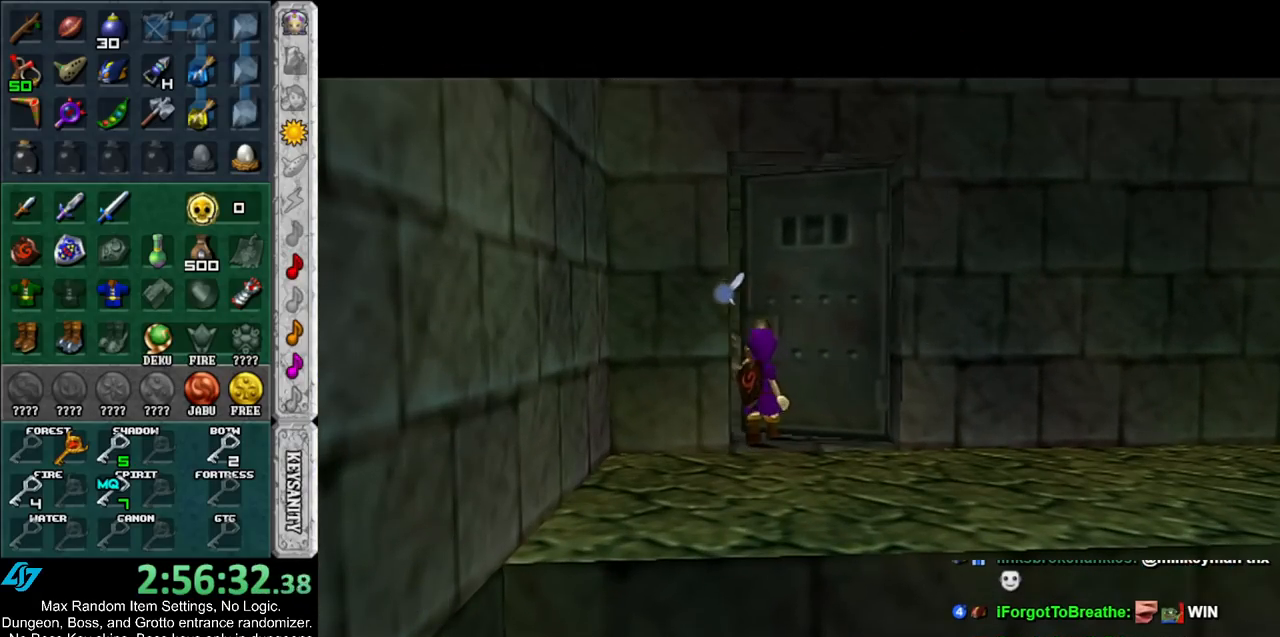
{"buttons": [], "left_stick": "center", "right_stick": "center", "events": []}
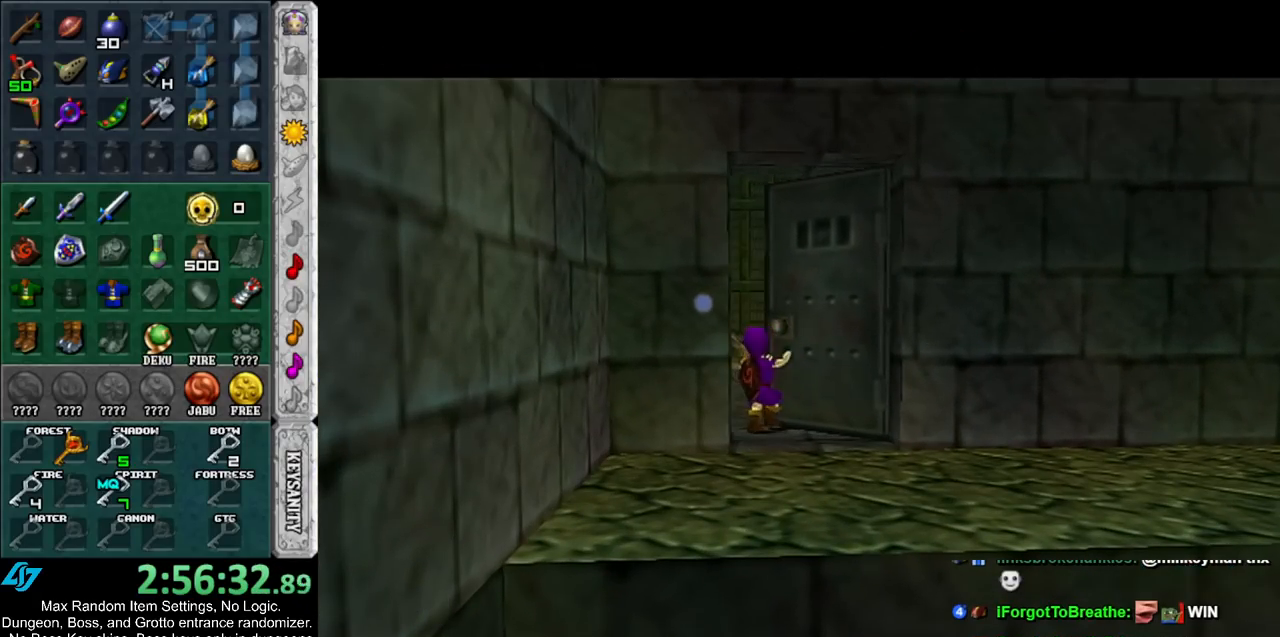
{"buttons": [], "left_stick": "center", "right_stick": "center", "events": []}
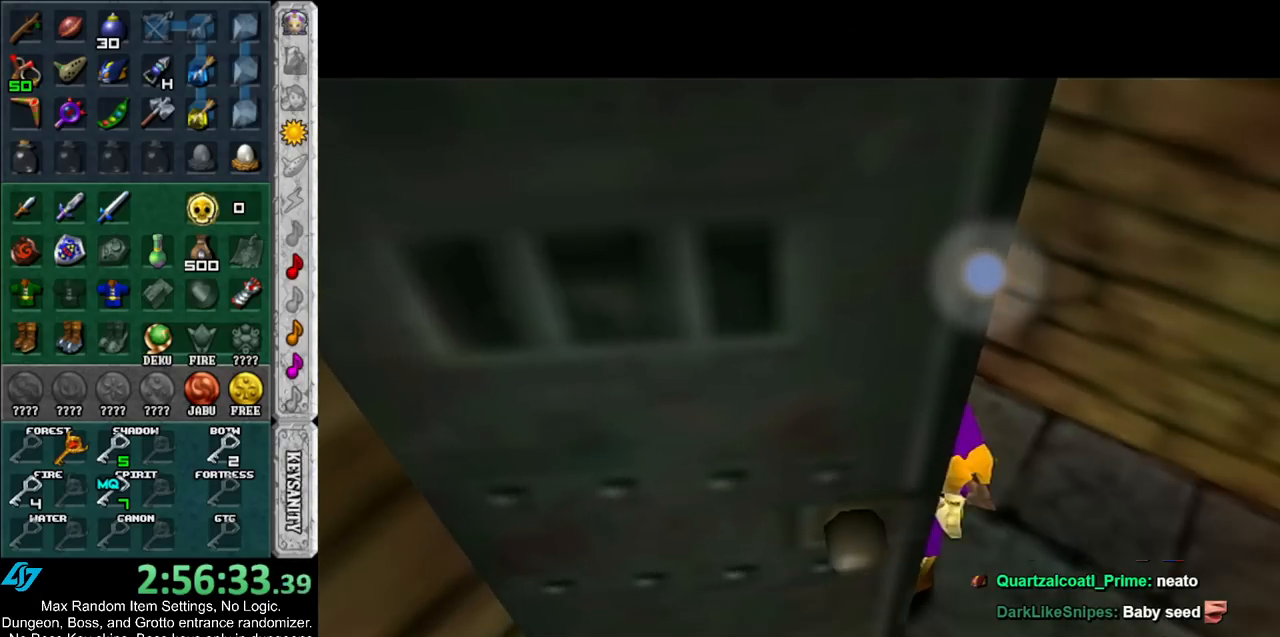
{"buttons": [], "left_stick": "up-right", "right_stick": "center", "events": [[250, "left_stick", "up"], [383, "left_stick", "up-right"]]}
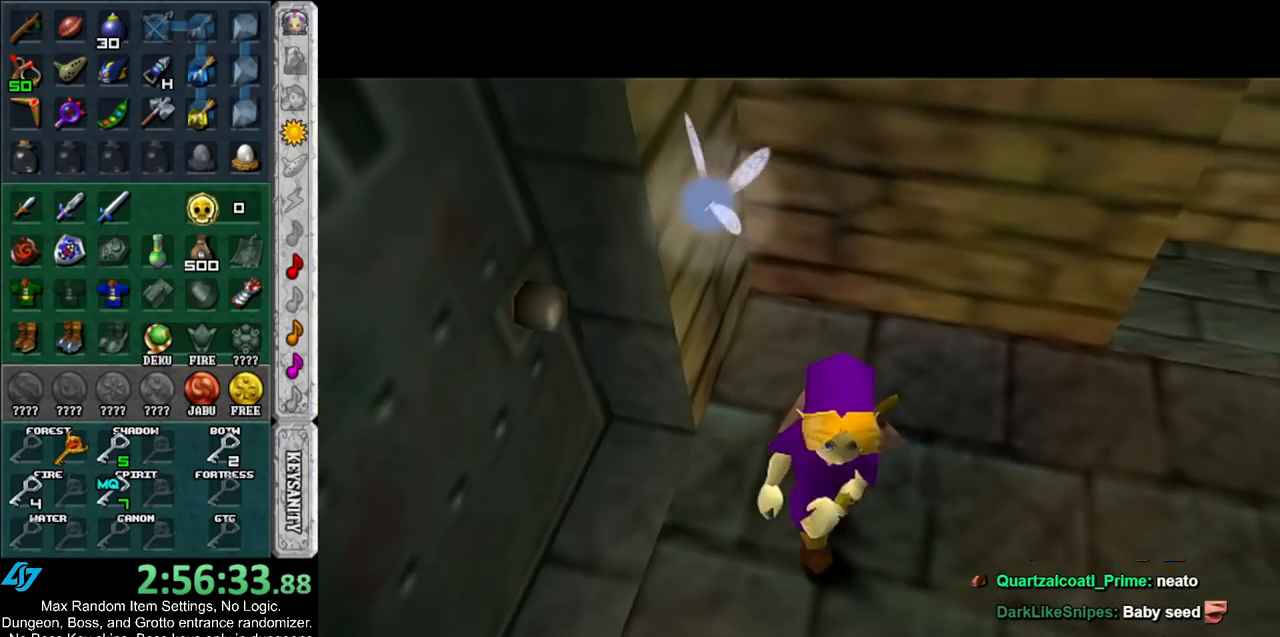
{"buttons": [], "left_stick": "right", "right_stick": "center", "events": [[67, "left_stick", "right"]]}
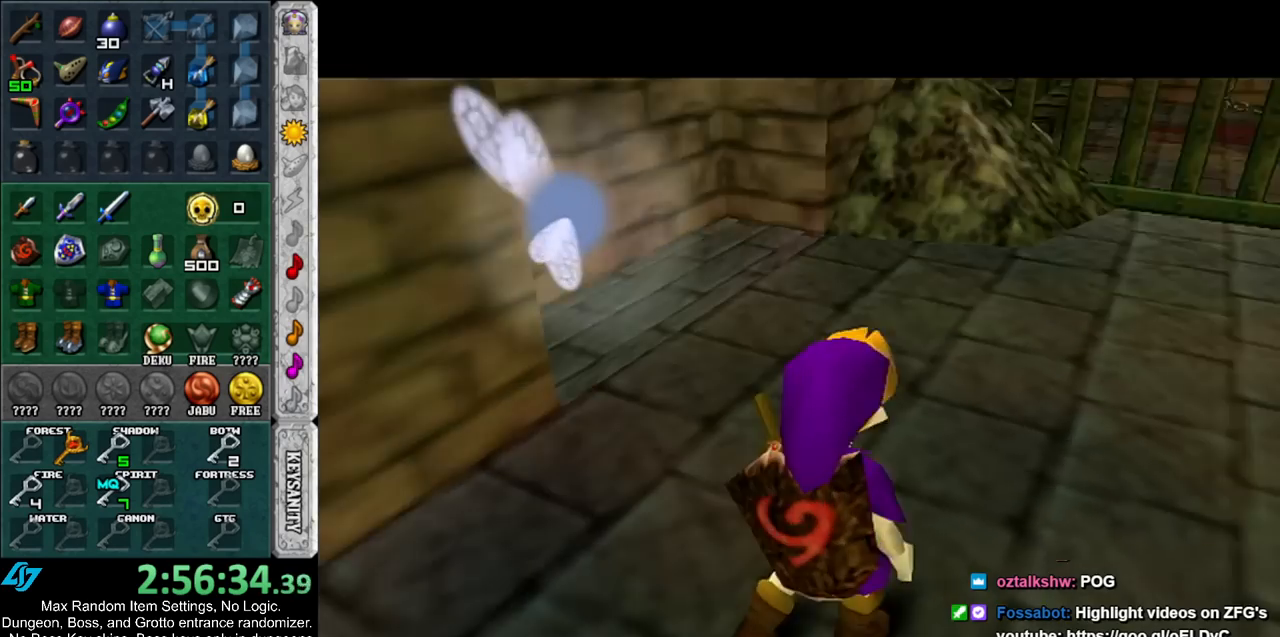
{"buttons": ["L1"], "left_stick": "up-right", "right_stick": "center", "events": [[250, "A", "down"], [350, "L1", "down"], [400, "A", "up"], [400, "left_stick", "up-right"]]}
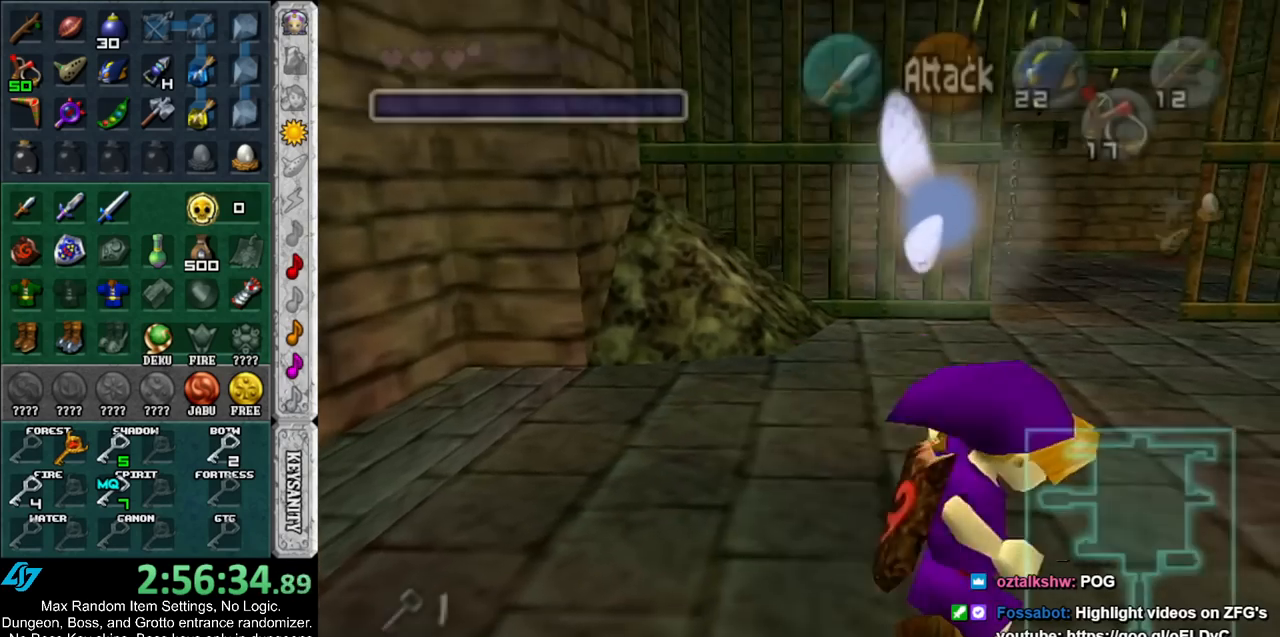
{"buttons": [], "left_stick": "up", "right_stick": "center", "events": [[67, "L1", "up"], [67, "left_stick", "up"]]}
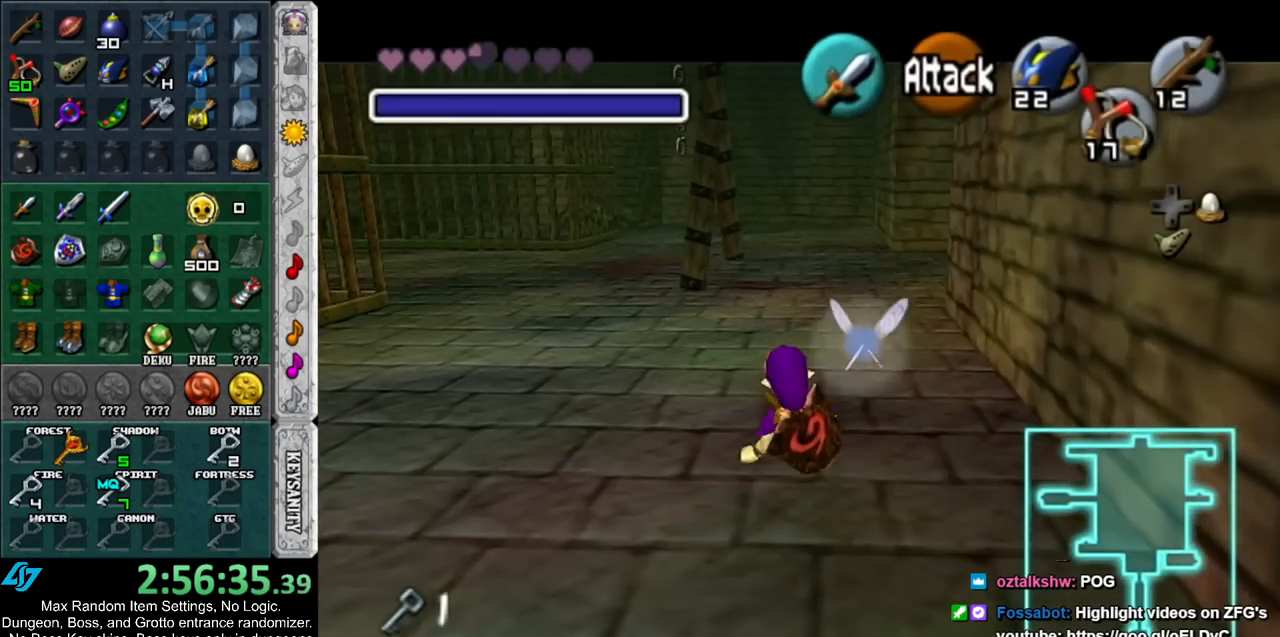
{"buttons": [], "left_stick": "up-right", "right_stick": "center", "events": [[250, "left_stick", "up-right"]]}
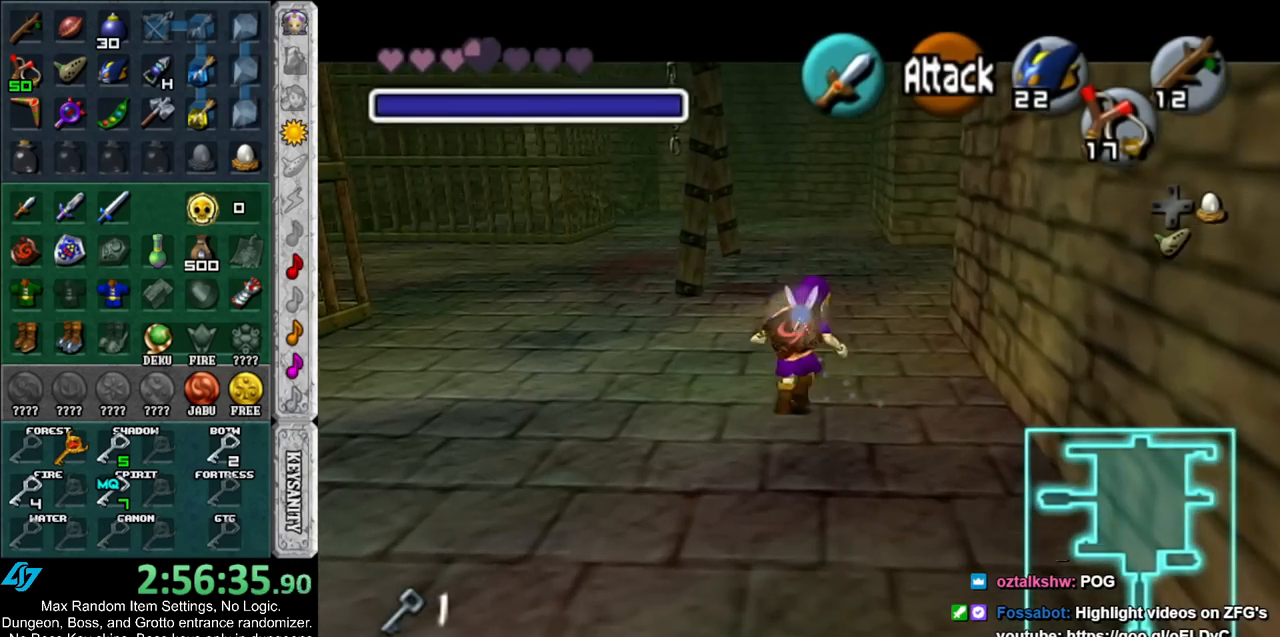
{"buttons": [], "left_stick": "up", "right_stick": "center", "events": [[350, "left_stick", "up"]]}
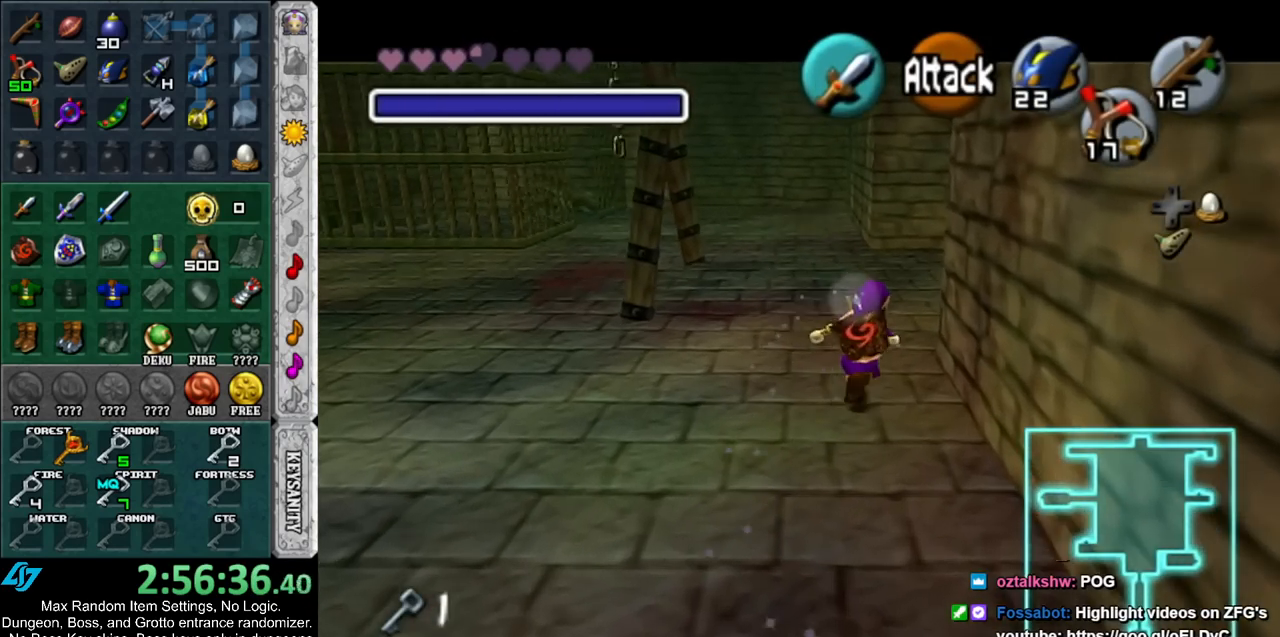
{"buttons": [], "left_stick": "up", "right_stick": "center", "events": [[33, "A", "down"], [117, "A", "up"], [217, "A", "down"], [317, "A", "up"], [367, "A", "down"], [467, "A", "up"]]}
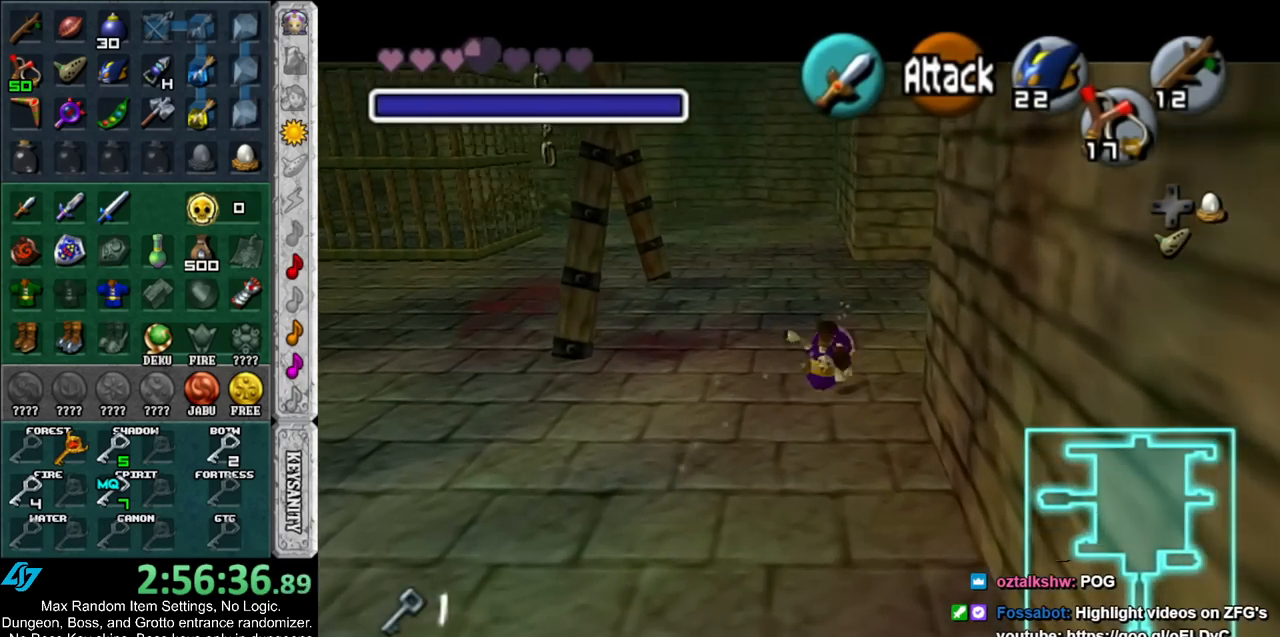
{"buttons": ["A"], "left_stick": "up", "right_stick": "center", "events": [[333, "A", "down"]]}
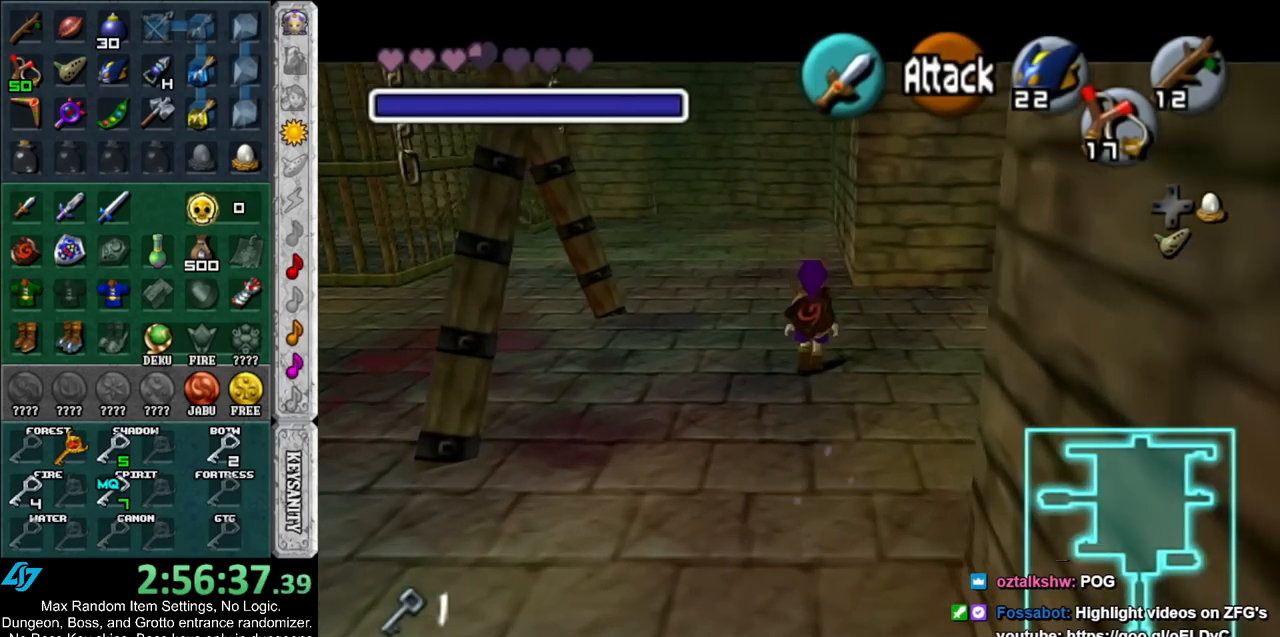
{"buttons": [], "left_stick": "up", "right_stick": "center", "events": [[67, "A", "up"]]}